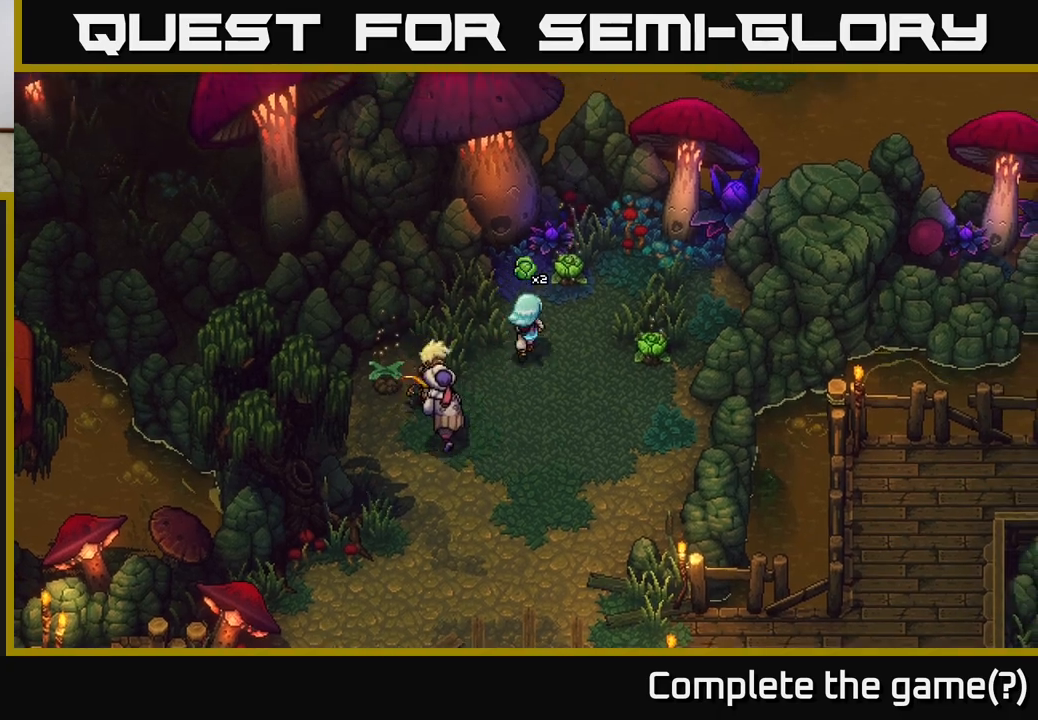
Gameplay with a controller (Xbox layout); each line is a JSON object with the inputs held at the frame after it. "events" lists button and stick changes between this image and that frame as [ms after this image, input, new state], when the widget could be followed in between.
{"buttons": [], "left_stick": "center", "right_stick": "center", "events": [[250, "A", "down"], [417, "A", "up"], [417, "left_stick", "center"]]}
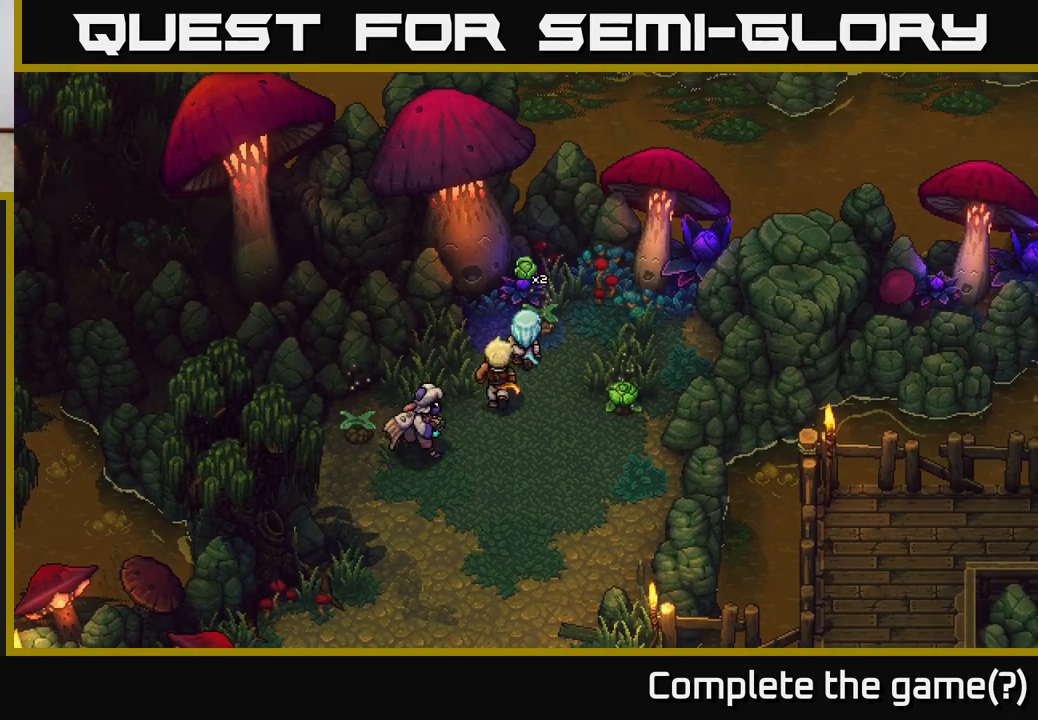
{"buttons": [], "left_stick": "right", "right_stick": "center", "events": [[133, "left_stick", "down-right"], [450, "left_stick", "right"]]}
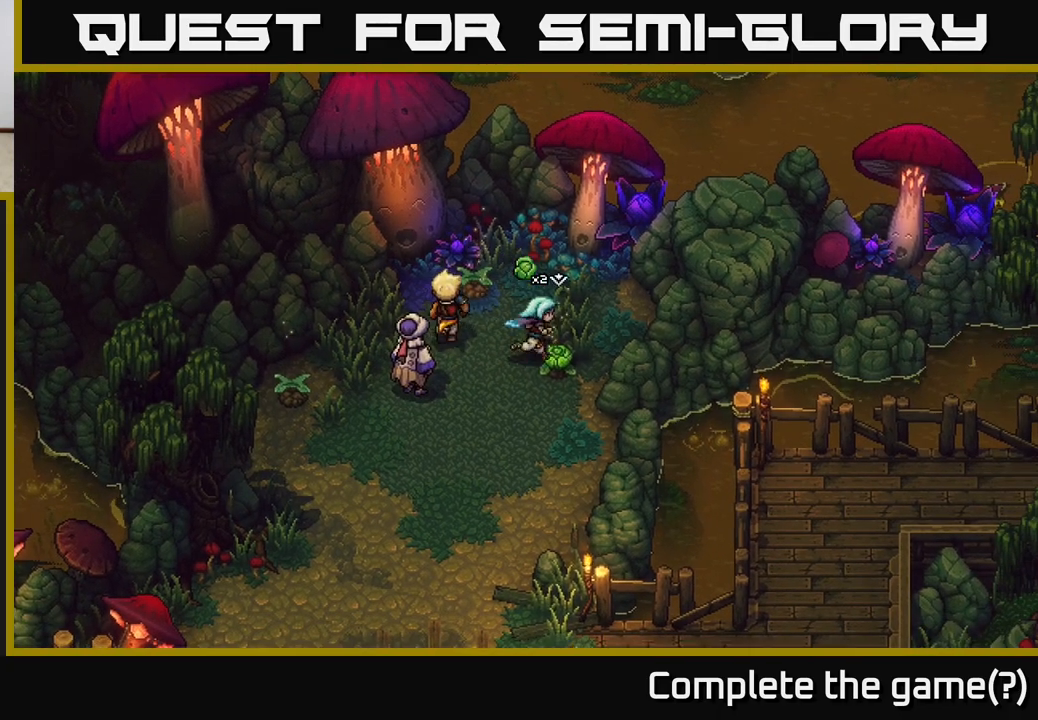
{"buttons": [], "left_stick": "down", "right_stick": "center", "events": [[67, "A", "down"], [183, "left_stick", "center"], [267, "A", "up"], [317, "left_stick", "down"]]}
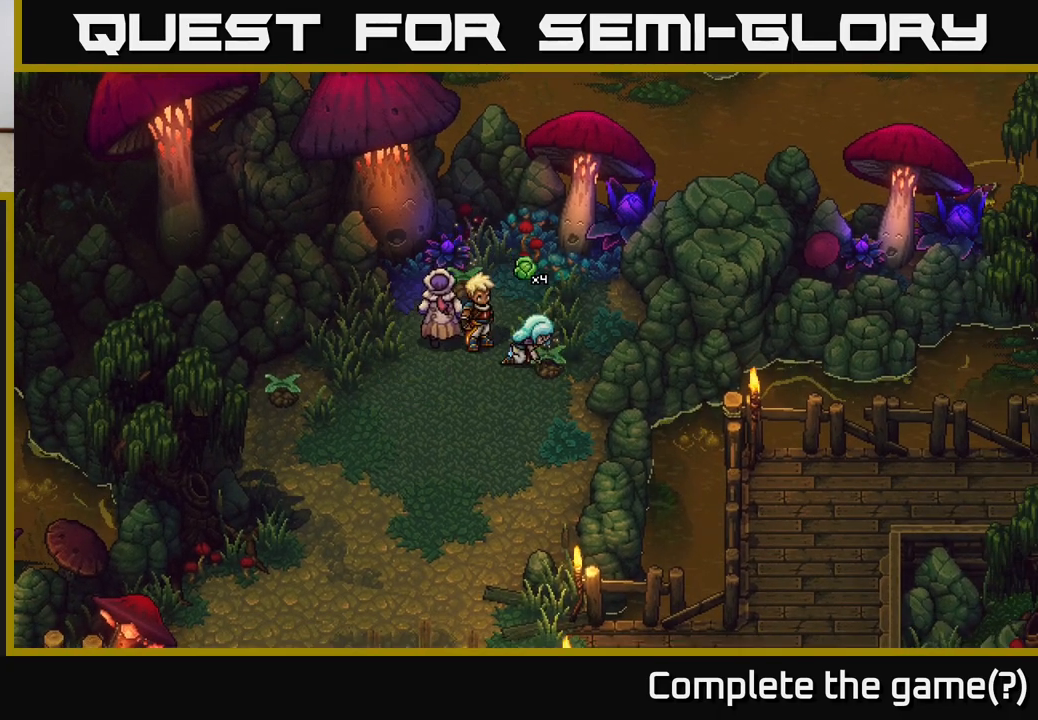
{"buttons": [], "left_stick": "down", "right_stick": "center", "events": []}
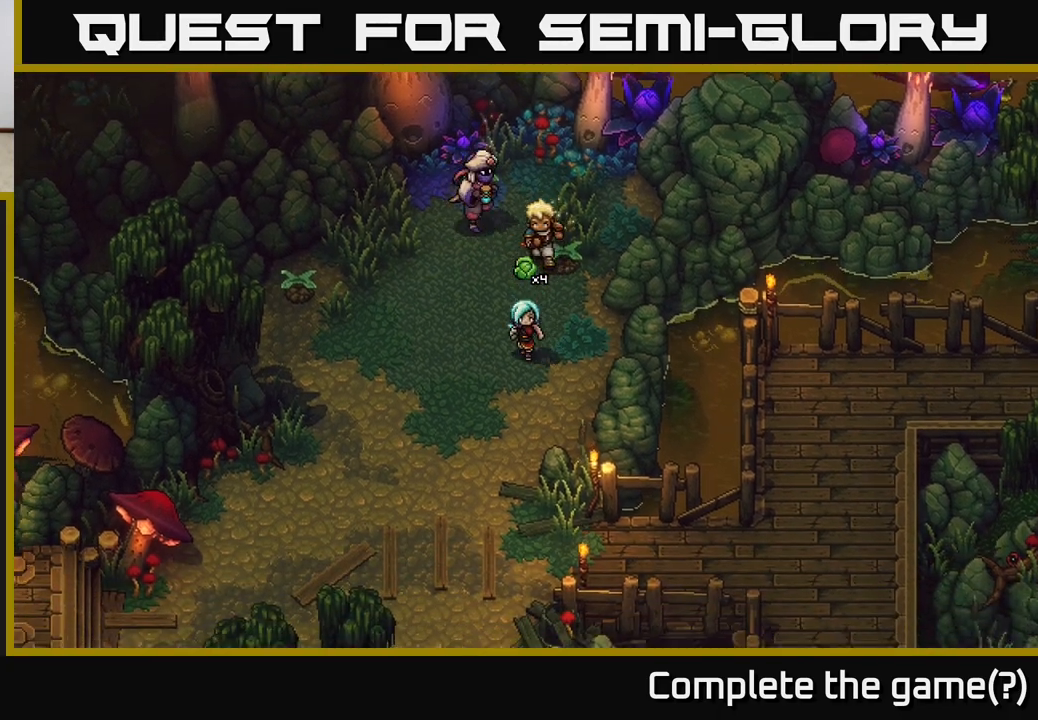
{"buttons": [], "left_stick": "down", "right_stick": "center", "events": [[50, "left_stick", "down-left"], [317, "left_stick", "down"]]}
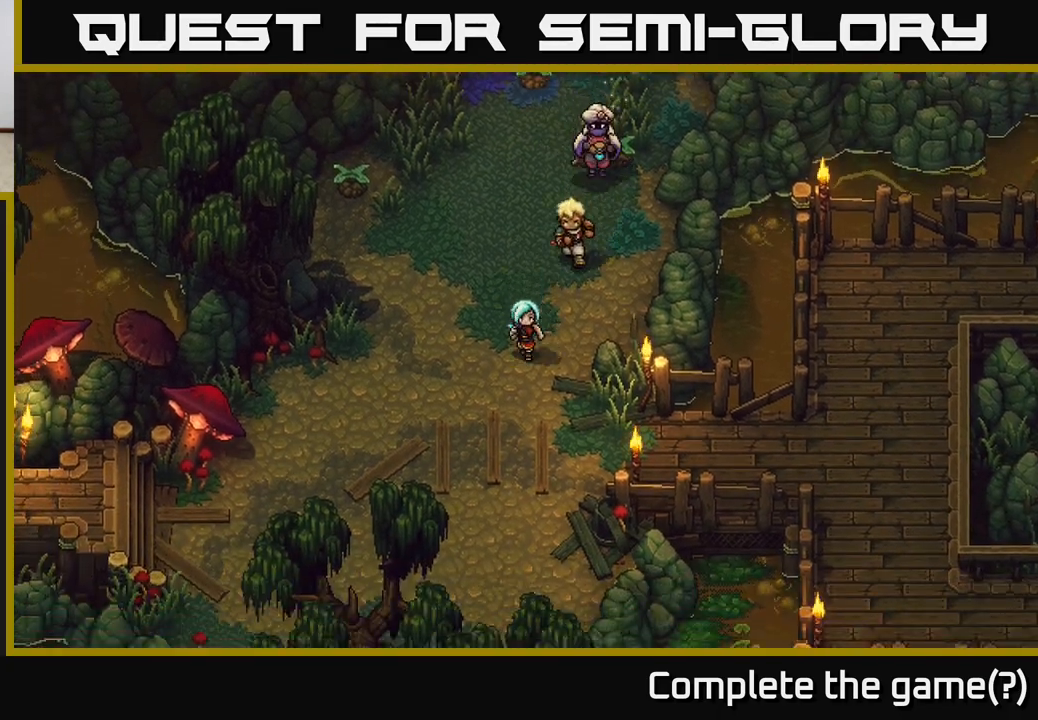
{"buttons": [], "left_stick": "down-right", "right_stick": "center", "events": [[300, "left_stick", "down-right"]]}
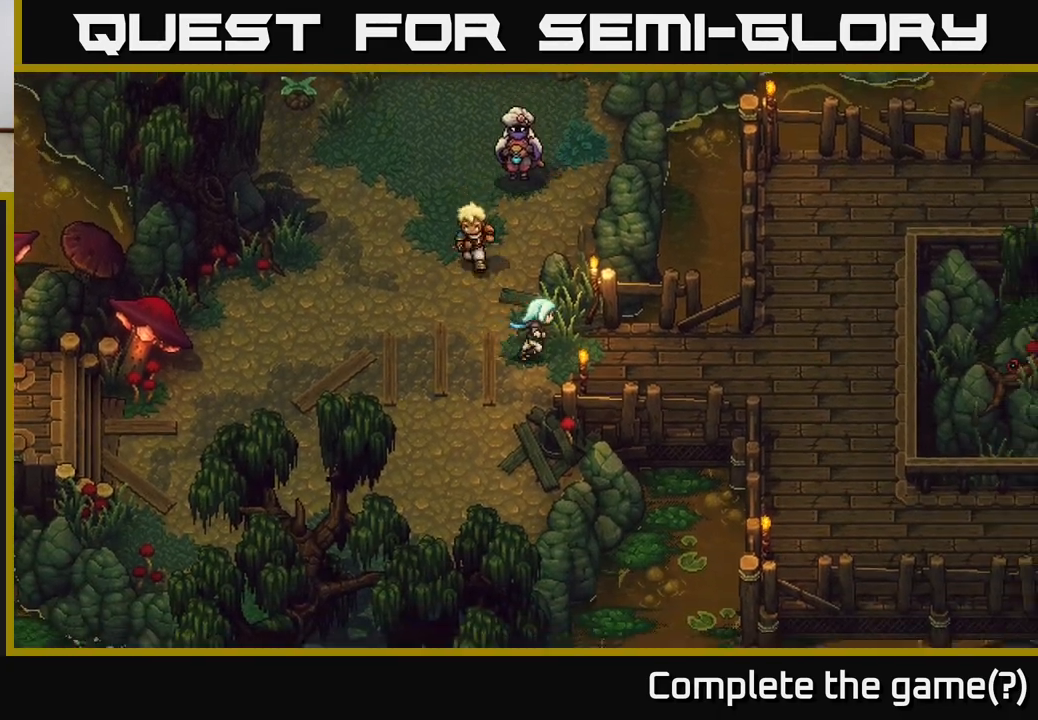
{"buttons": [], "left_stick": "right", "right_stick": "center", "events": [[50, "left_stick", "right"]]}
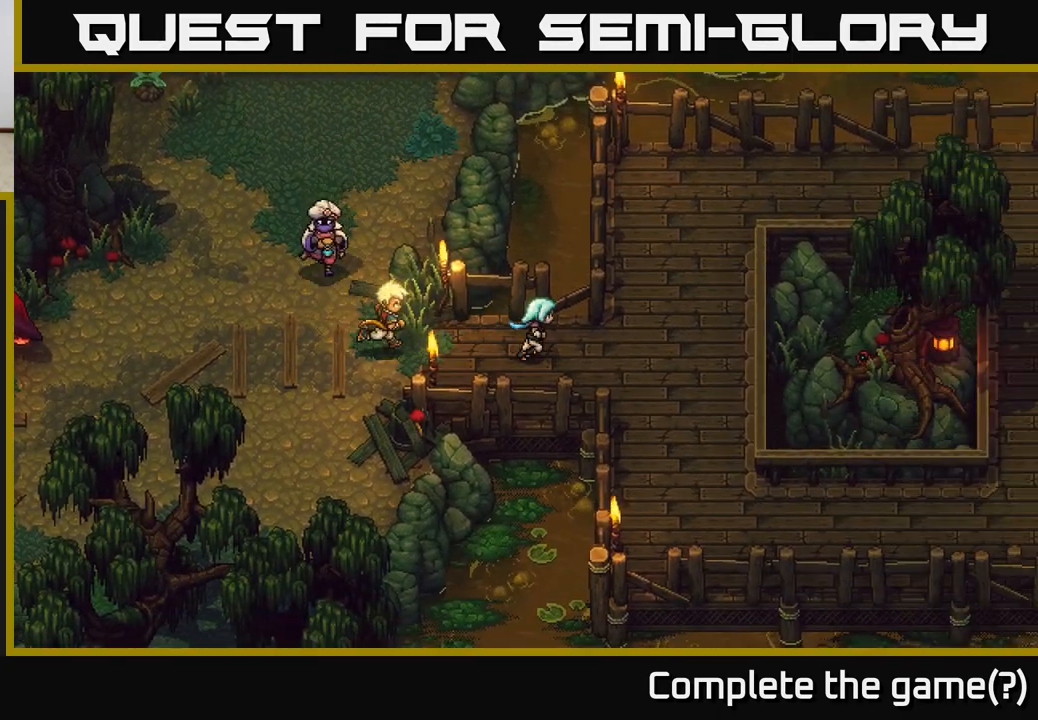
{"buttons": [], "left_stick": "up-right", "right_stick": "center", "events": [[283, "left_stick", "up-right"]]}
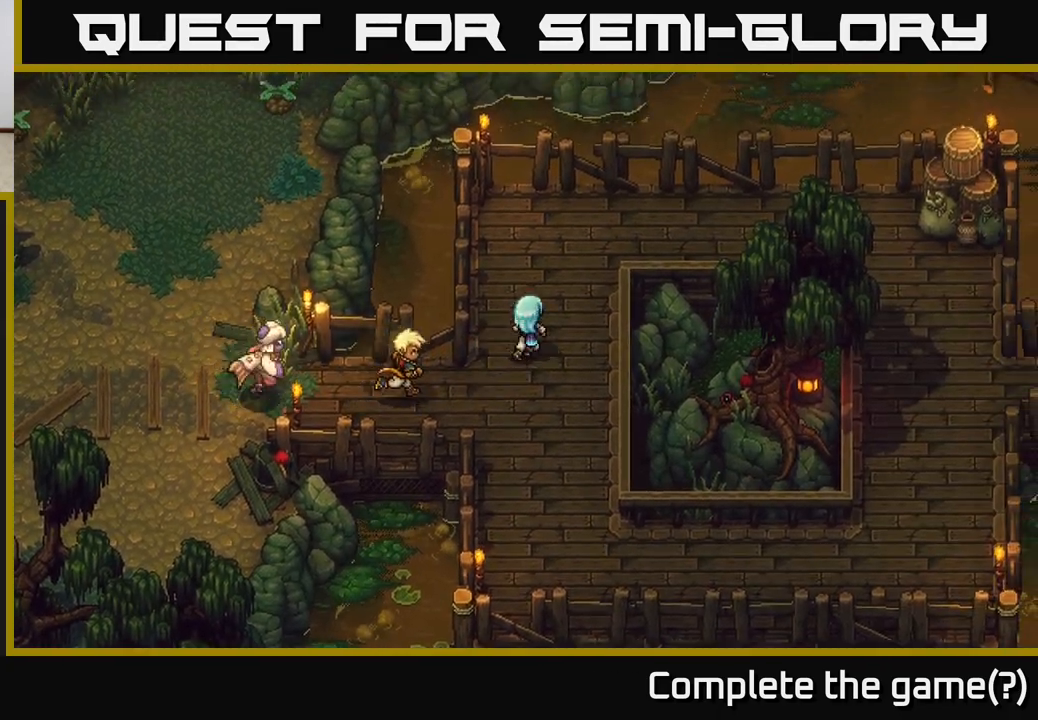
{"buttons": [], "left_stick": "up-right", "right_stick": "center", "events": []}
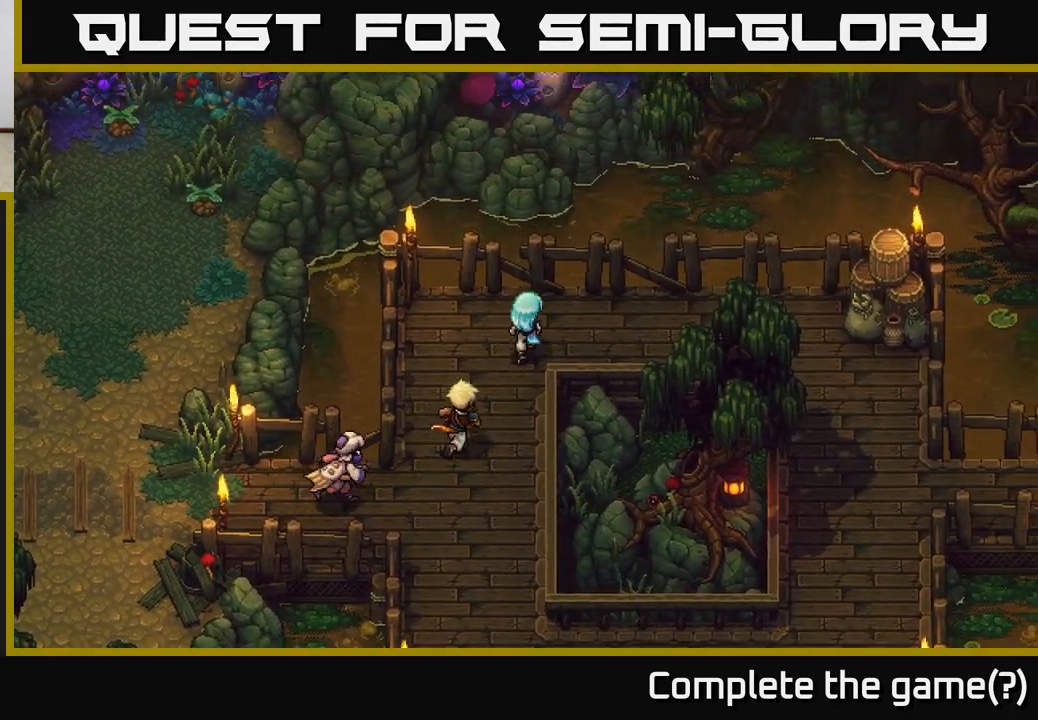
{"buttons": [], "left_stick": "right", "right_stick": "center", "events": [[133, "left_stick", "right"]]}
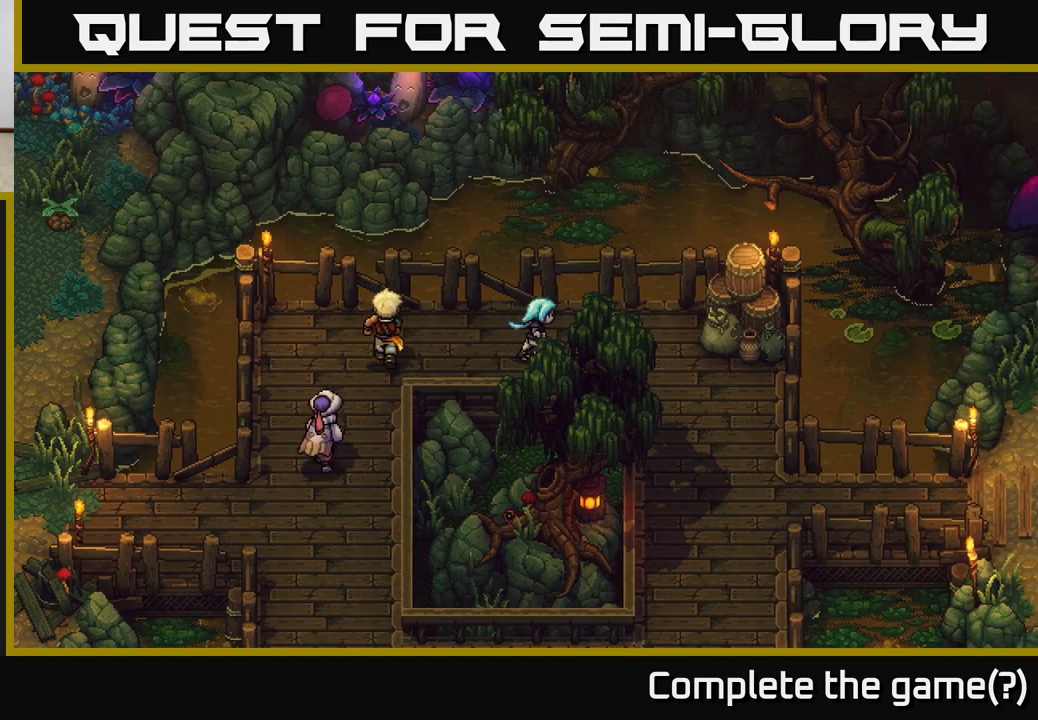
{"buttons": [], "left_stick": "down-right", "right_stick": "center", "events": [[467, "left_stick", "down-right"]]}
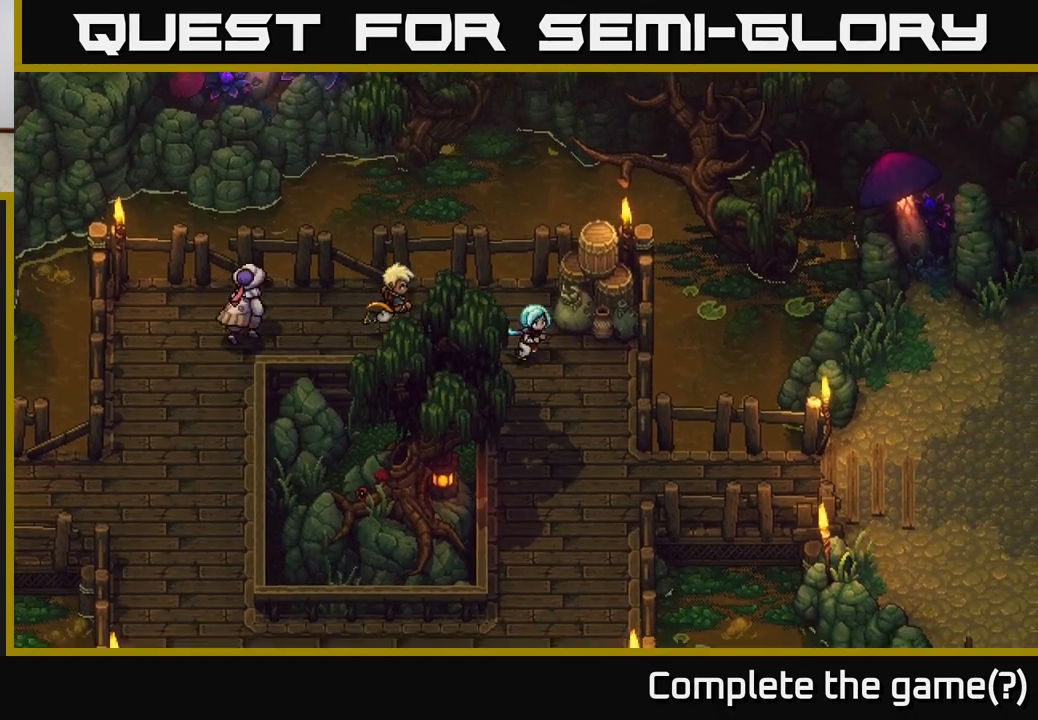
{"buttons": [], "left_stick": "down", "right_stick": "center", "events": [[117, "left_stick", "down"]]}
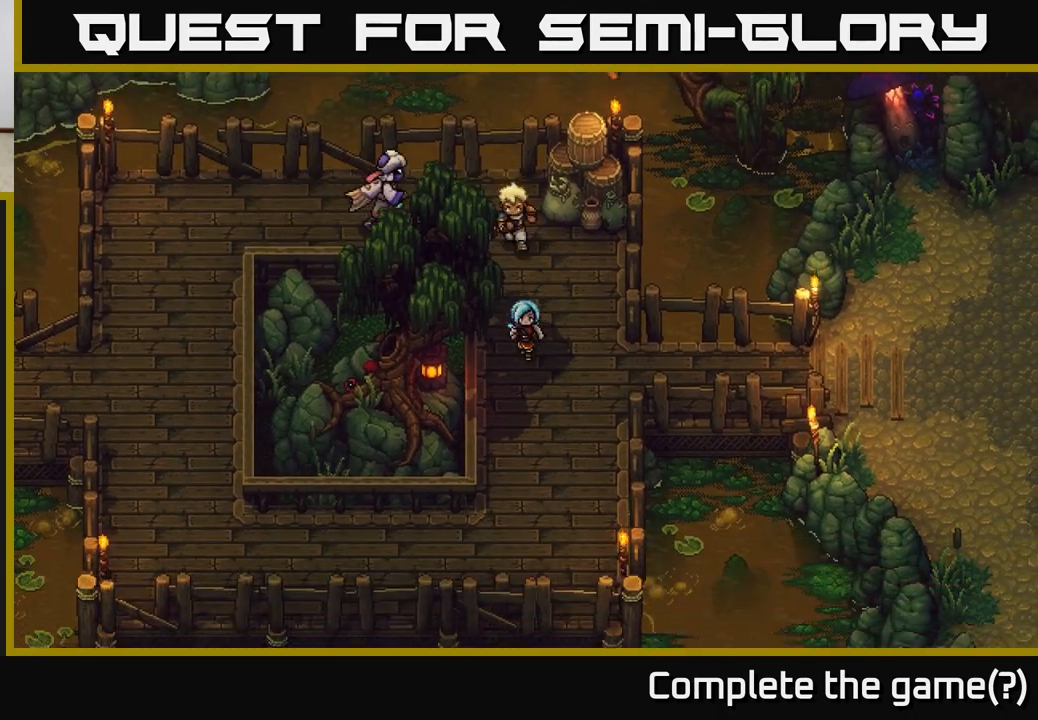
{"buttons": [], "left_stick": "right", "right_stick": "center", "events": [[433, "left_stick", "right"]]}
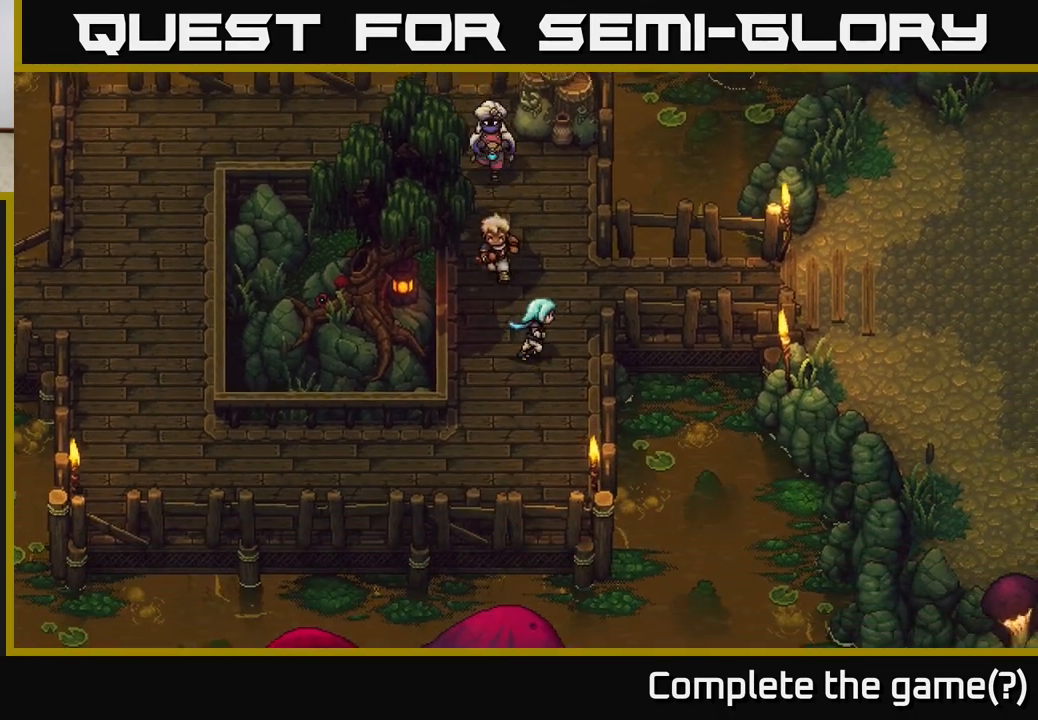
{"buttons": [], "left_stick": "right", "right_stick": "center", "events": [[17, "left_stick", "up-right"], [333, "left_stick", "right"]]}
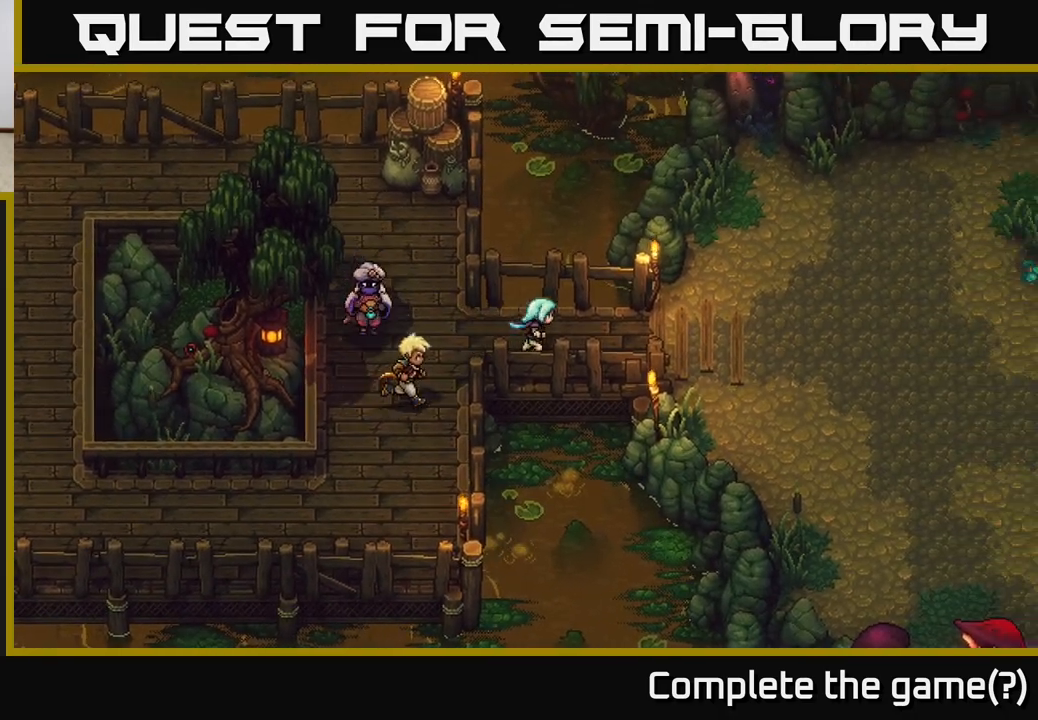
{"buttons": [], "left_stick": "up-right", "right_stick": "center", "events": [[400, "left_stick", "up-right"]]}
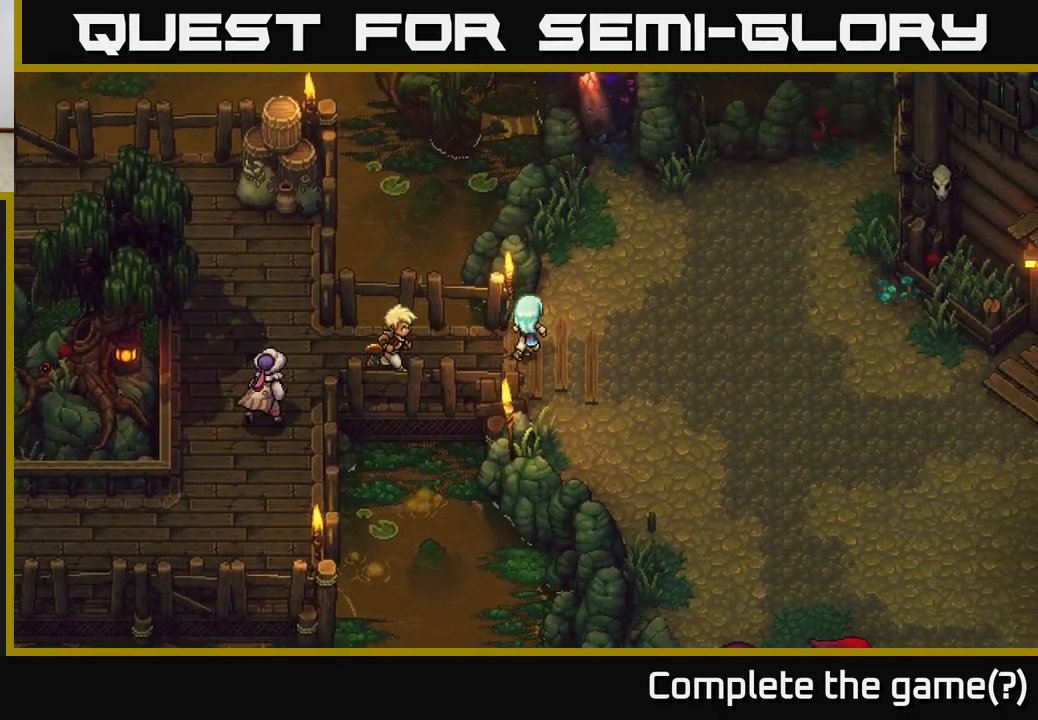
{"buttons": [], "left_stick": "right", "right_stick": "center", "events": [[400, "left_stick", "right"]]}
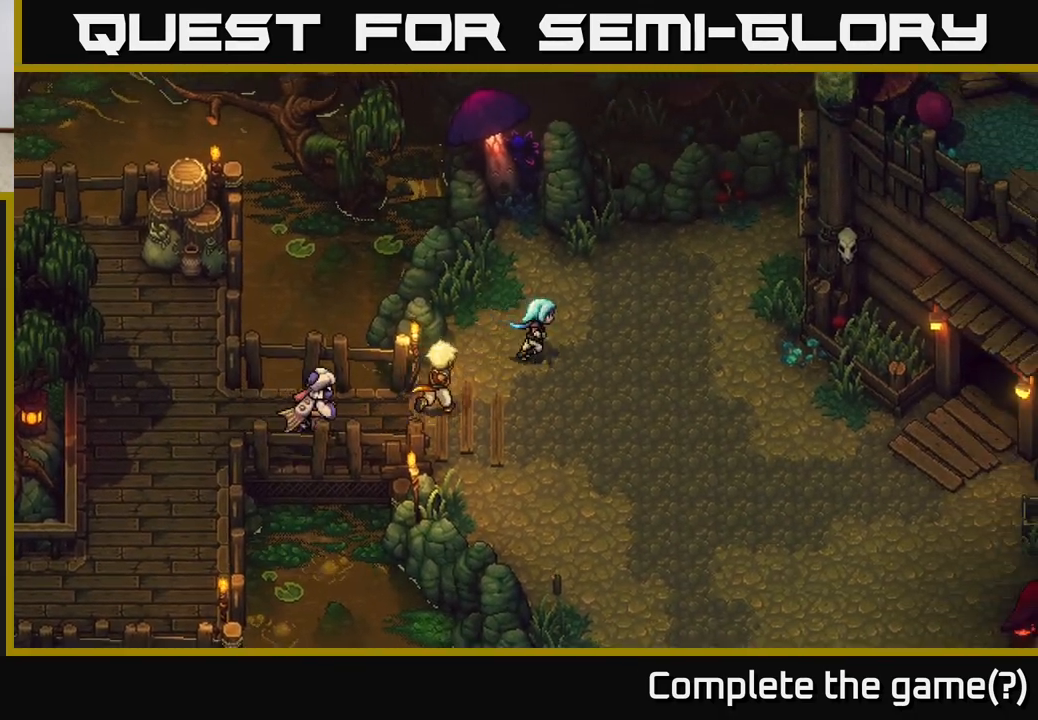
{"buttons": [], "left_stick": "down", "right_stick": "center", "events": [[450, "left_stick", "down"]]}
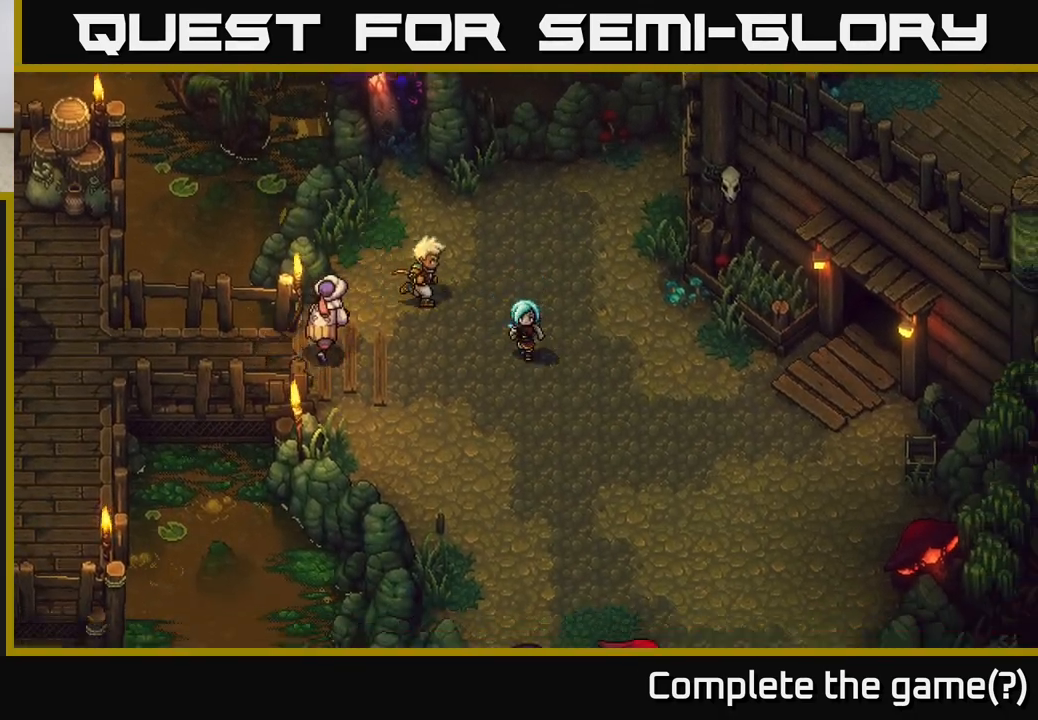
{"buttons": [], "left_stick": "down-right", "right_stick": "center", "events": [[250, "left_stick", "down-right"]]}
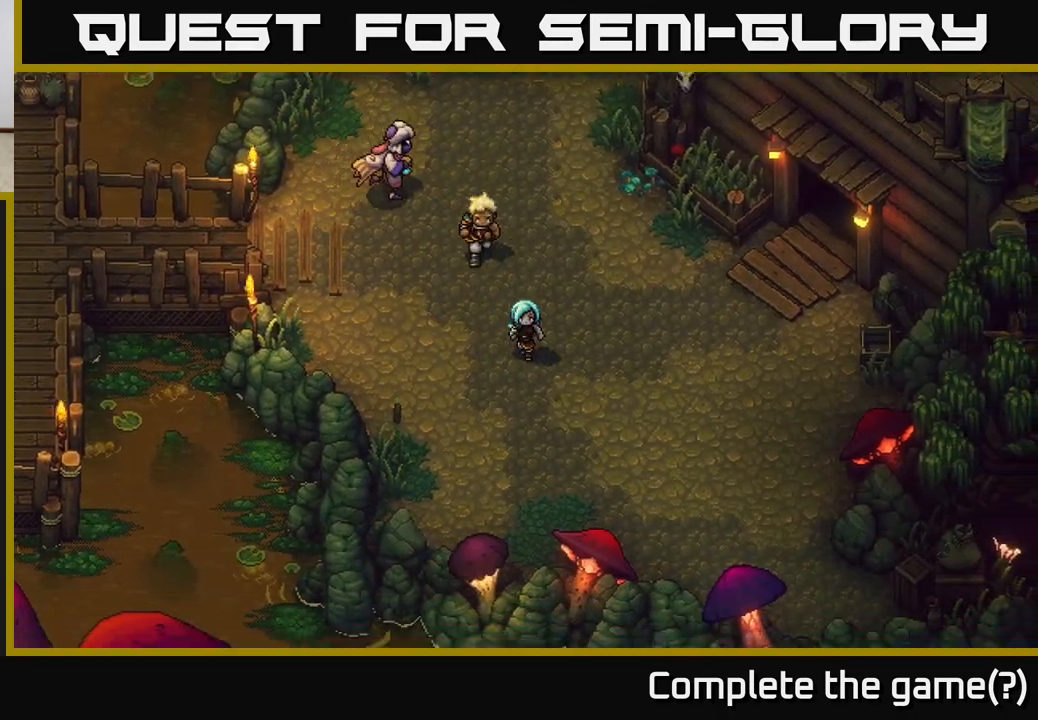
{"buttons": [], "left_stick": "center", "right_stick": "center", "events": [[350, "left_stick", "center"]]}
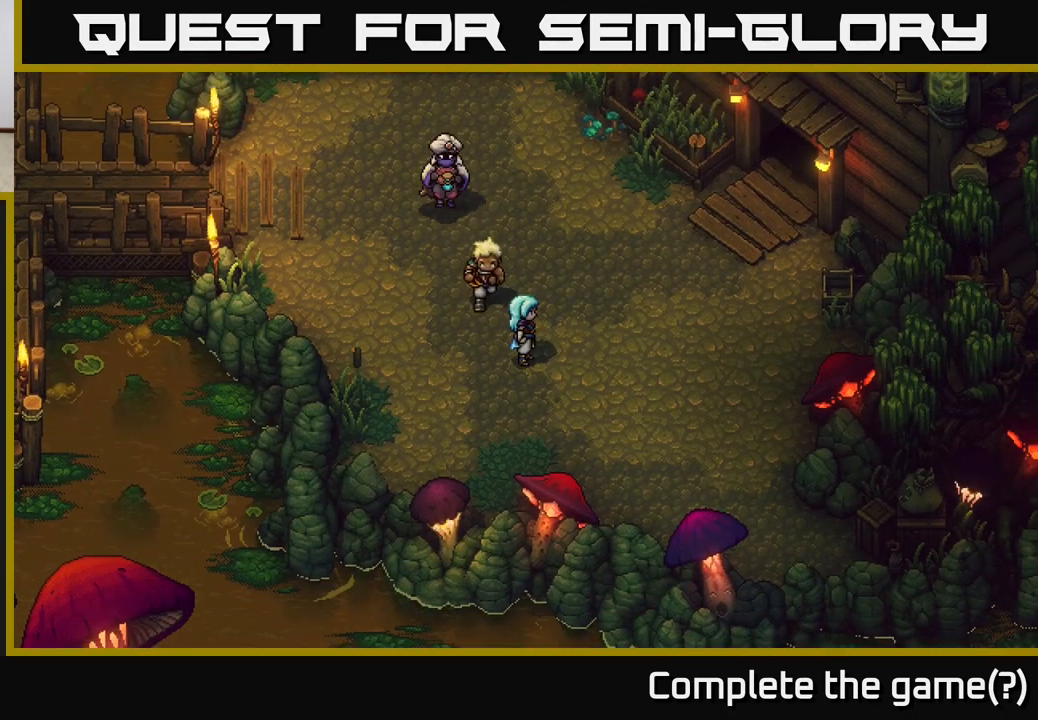
{"buttons": [], "left_stick": "right", "right_stick": "center", "events": [[233, "left_stick", "right"]]}
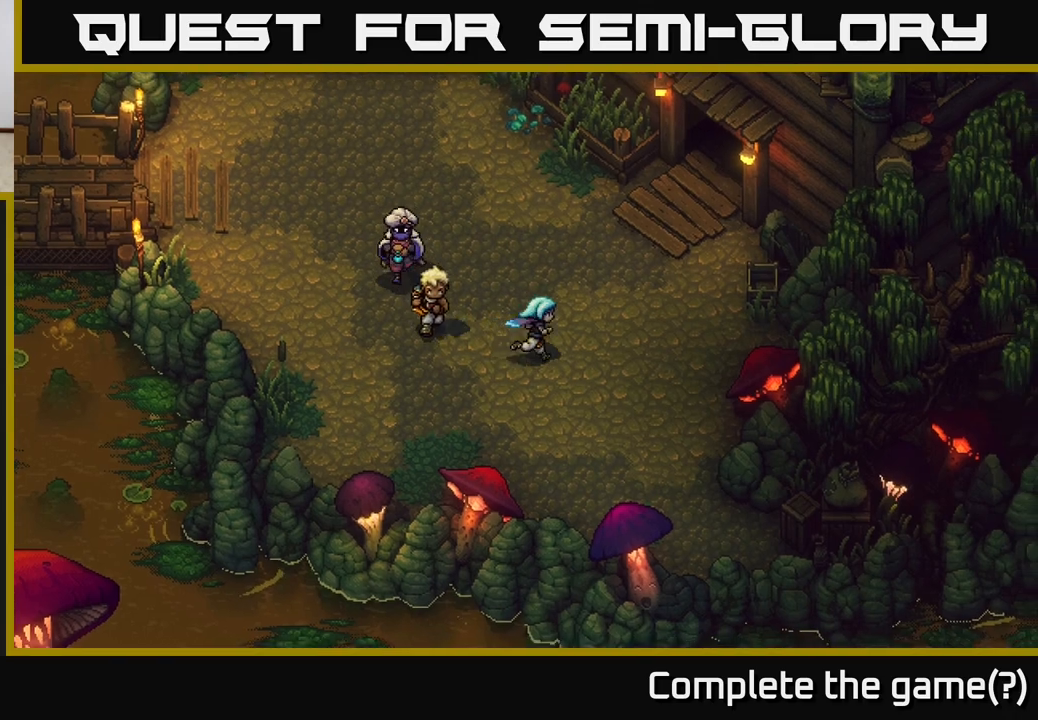
{"buttons": [], "left_stick": "down-right", "right_stick": "center", "events": [[33, "left_stick", "down-right"]]}
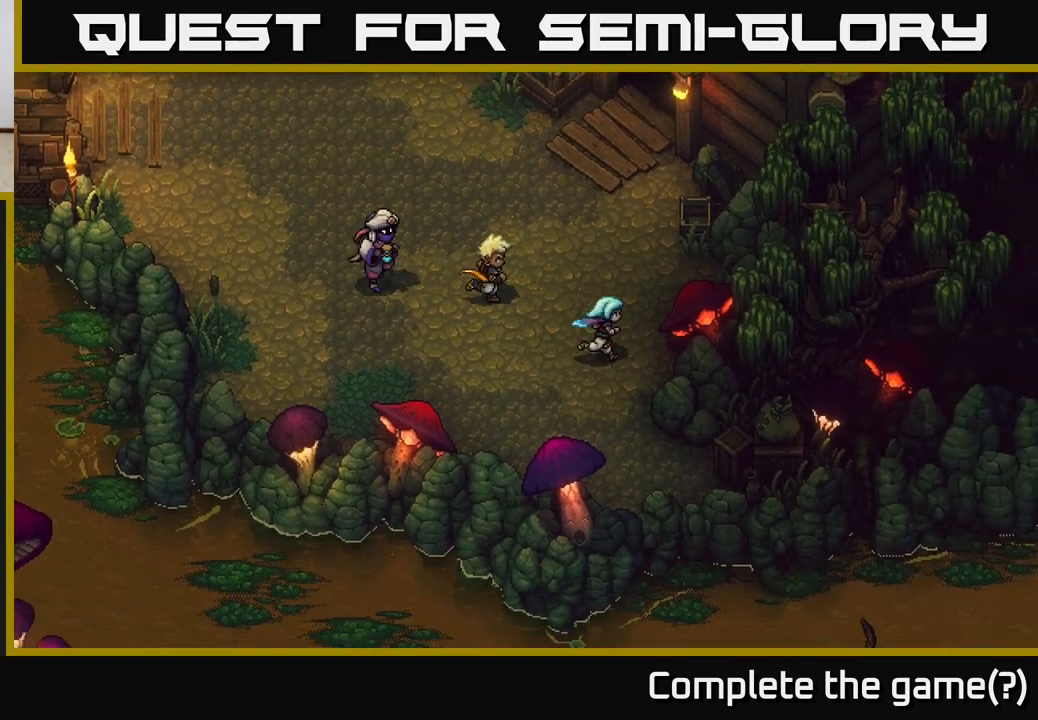
{"buttons": [], "left_stick": "up", "right_stick": "center", "events": [[83, "left_stick", "right"], [200, "left_stick", "center"], [300, "left_stick", "up"]]}
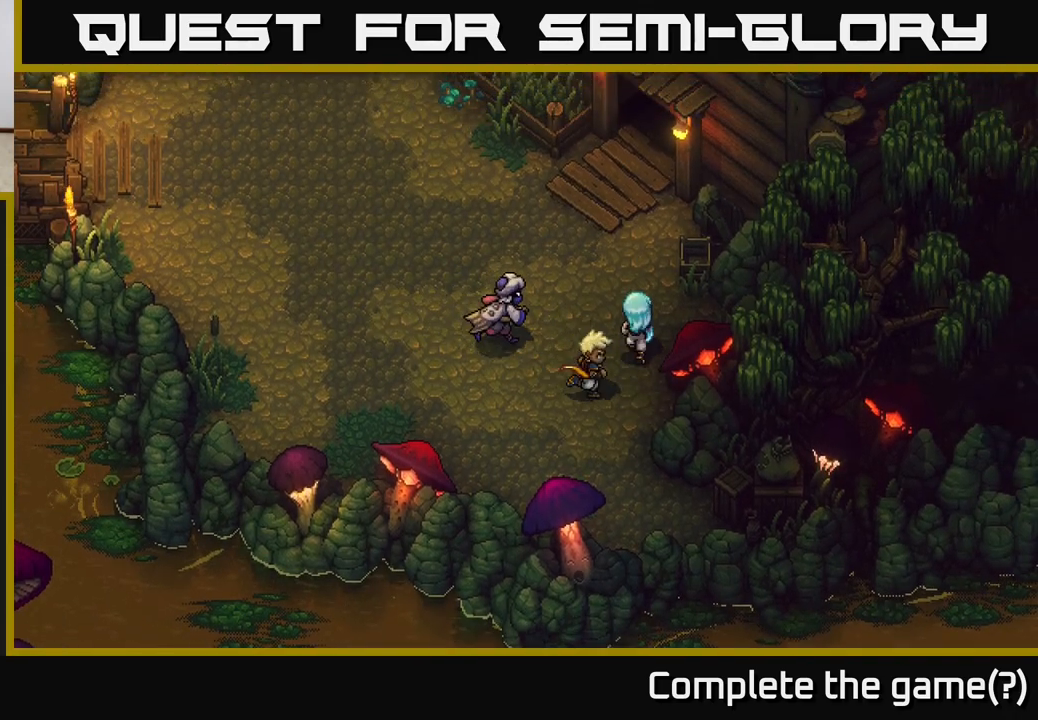
{"buttons": [], "left_stick": "up-left", "right_stick": "center", "events": [[267, "left_stick", "up-left"]]}
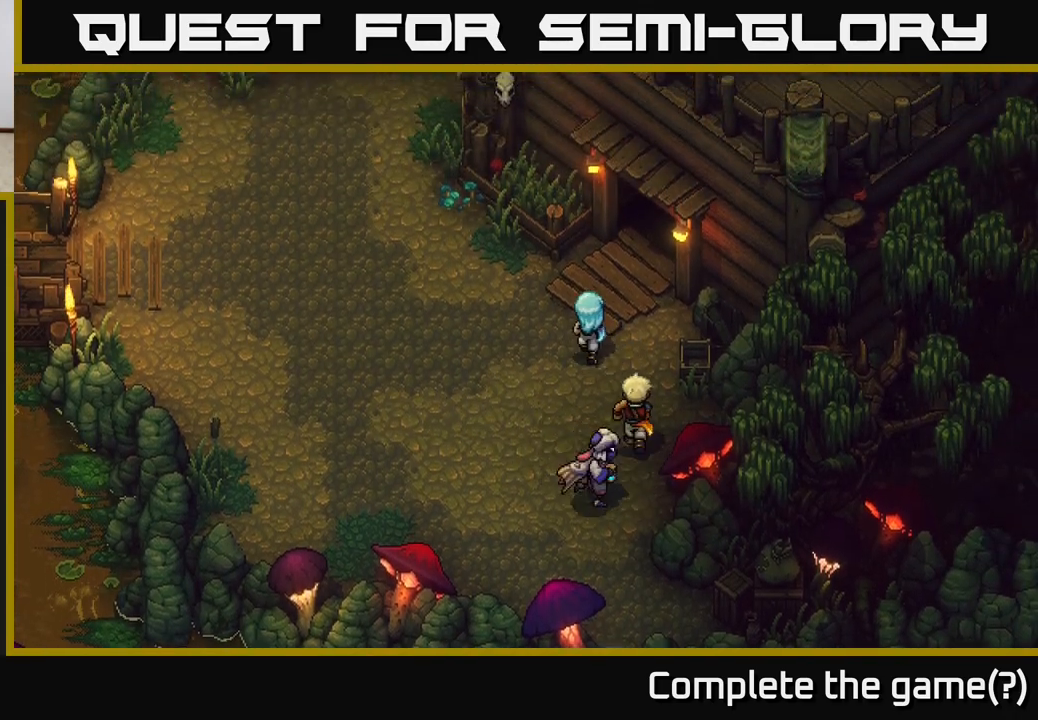
{"buttons": [], "left_stick": "center", "right_stick": "center", "events": [[50, "left_stick", "up"], [267, "left_stick", "center"]]}
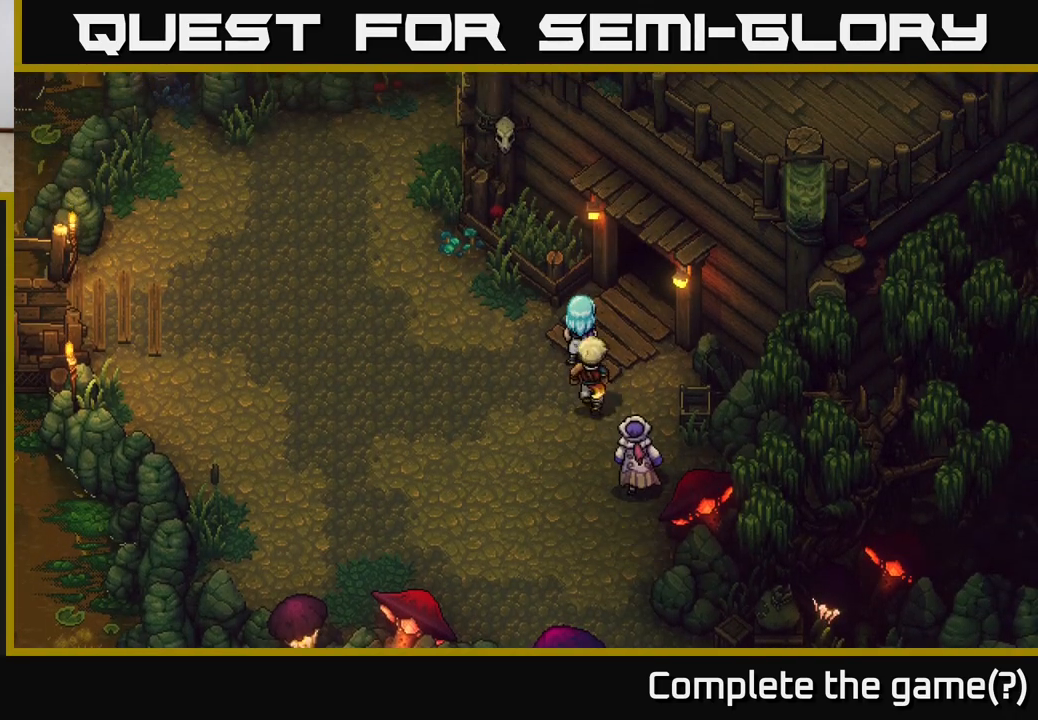
{"buttons": [], "left_stick": "up-left", "right_stick": "center", "events": [[250, "left_stick", "left"], [433, "left_stick", "up-left"]]}
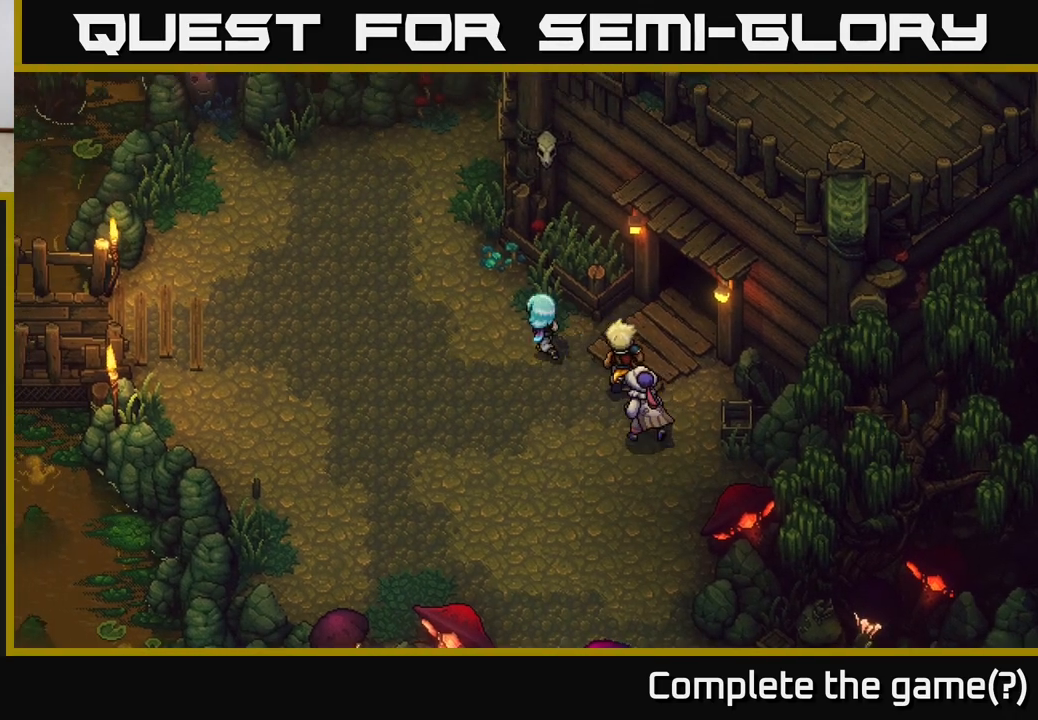
{"buttons": [], "left_stick": "up-left", "right_stick": "center", "events": []}
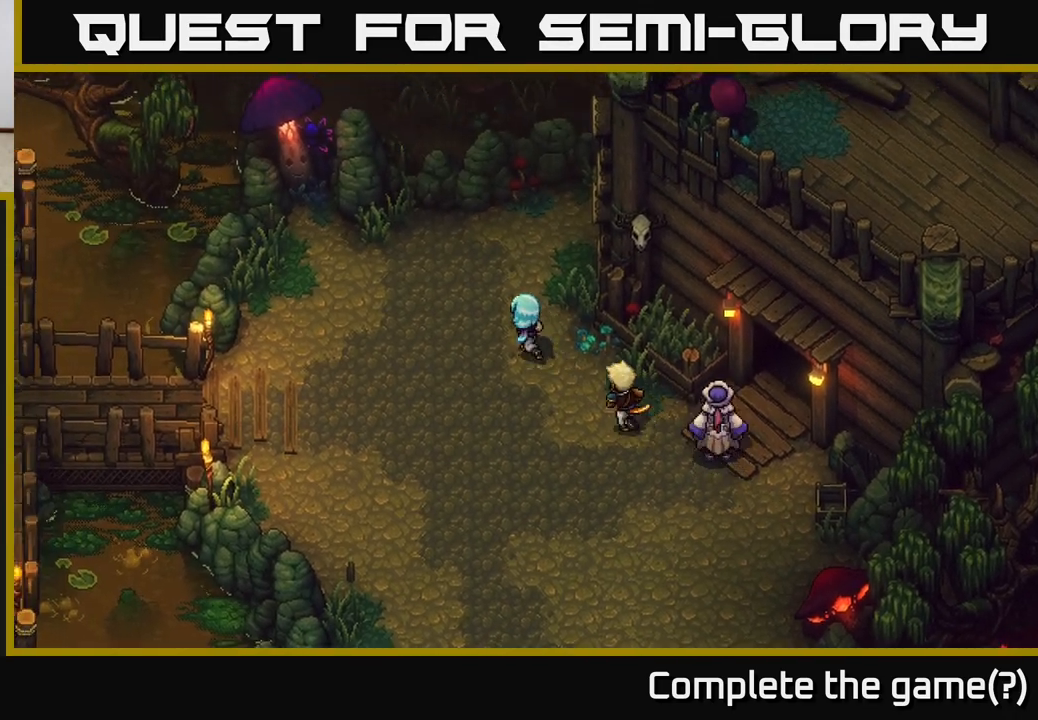
{"buttons": [], "left_stick": "up-right", "right_stick": "center", "events": [[83, "left_stick", "up"], [300, "left_stick", "up-right"]]}
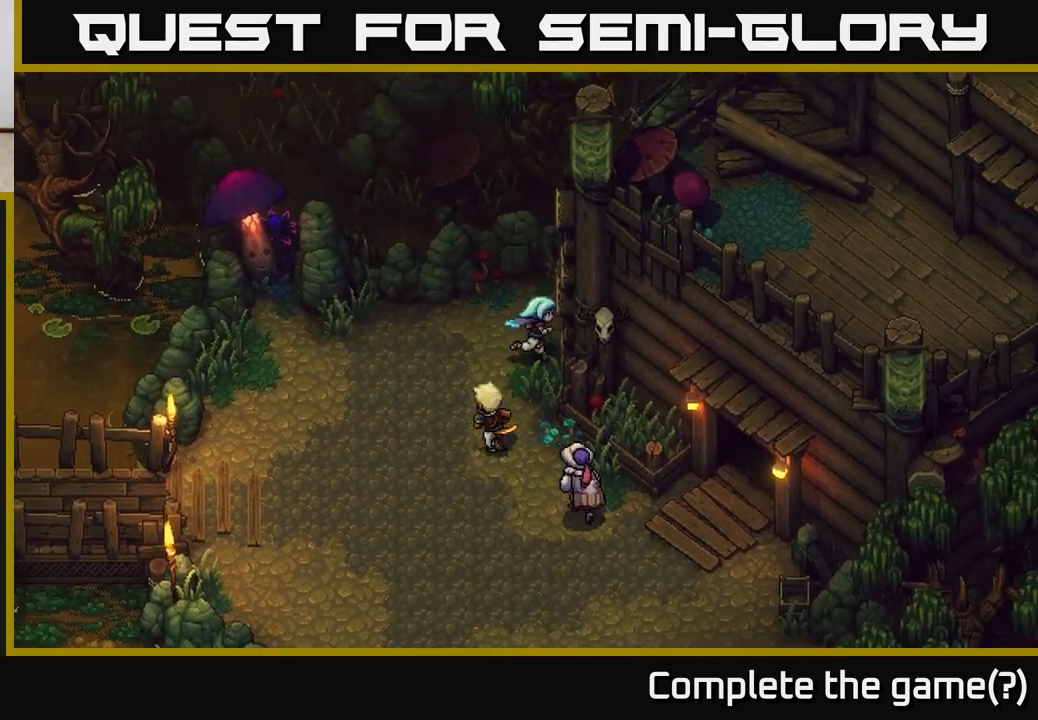
{"buttons": [], "left_stick": "up-left", "right_stick": "center", "events": [[500, "left_stick", "up-left"]]}
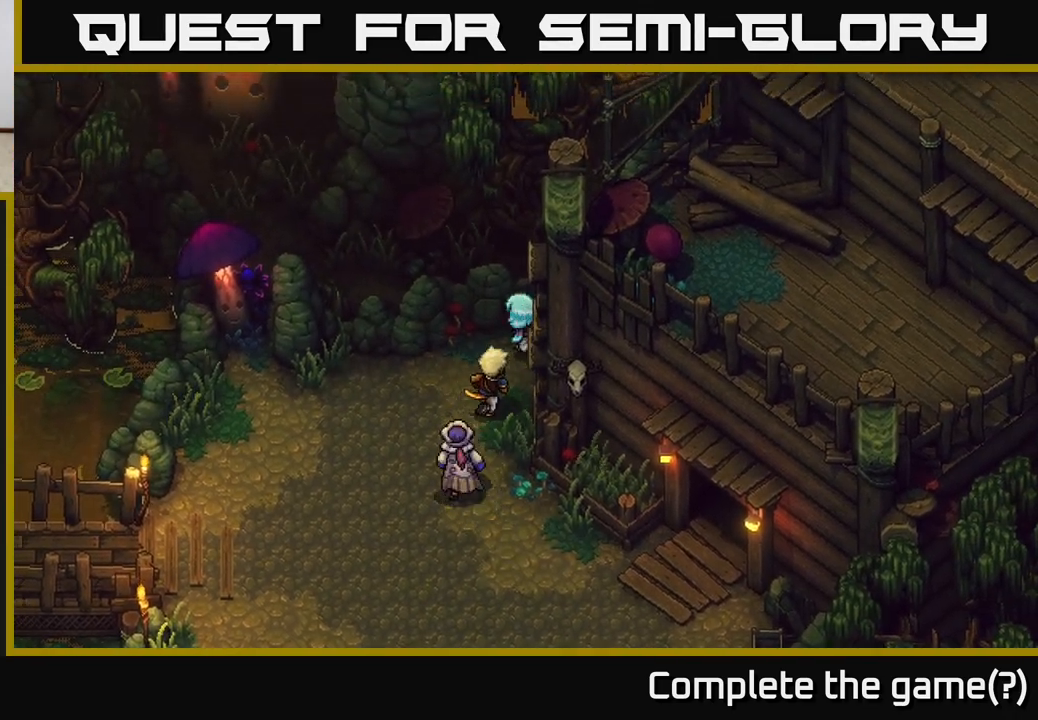
{"buttons": [], "left_stick": "down", "right_stick": "center", "events": [[67, "left_stick", "left"], [200, "left_stick", "down-left"], [383, "left_stick", "down"]]}